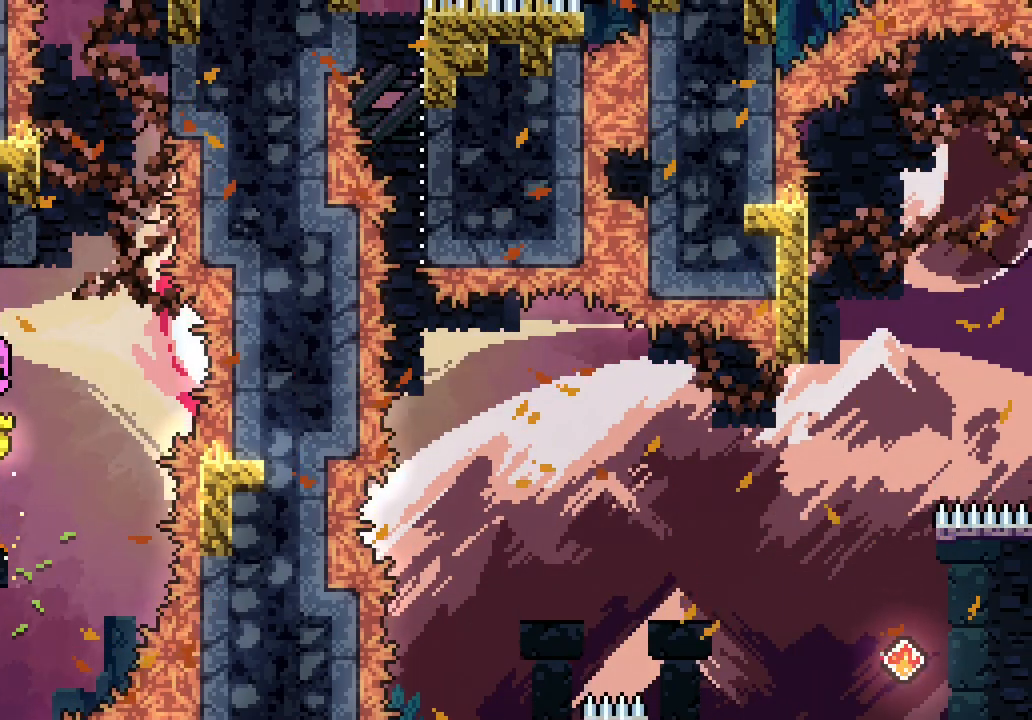
Gameplay with keyboard; each line is a JSON object with the keys held at the frame after it. "events" lists presses ("down") and releases ("up") of "dash", "demo", "down", "escape", "grab", "jump", "jump2", "left", "right", "space" and "up" between this image and that frame as [ms after this image, input, new state], when the widget could be followed in between. No other keys are recorded. Mouse input is not recorded. Key names are as the overlay labels them; some are game actions (e.g. jump) rather than physical keys.
{"keys": ["left", "space"], "events": [[16, "grab", "up"], [16, "up", "up"], [50, "space", "down"], [266, "space", "up"], [316, "space", "down"], [450, "left", "down"]]}
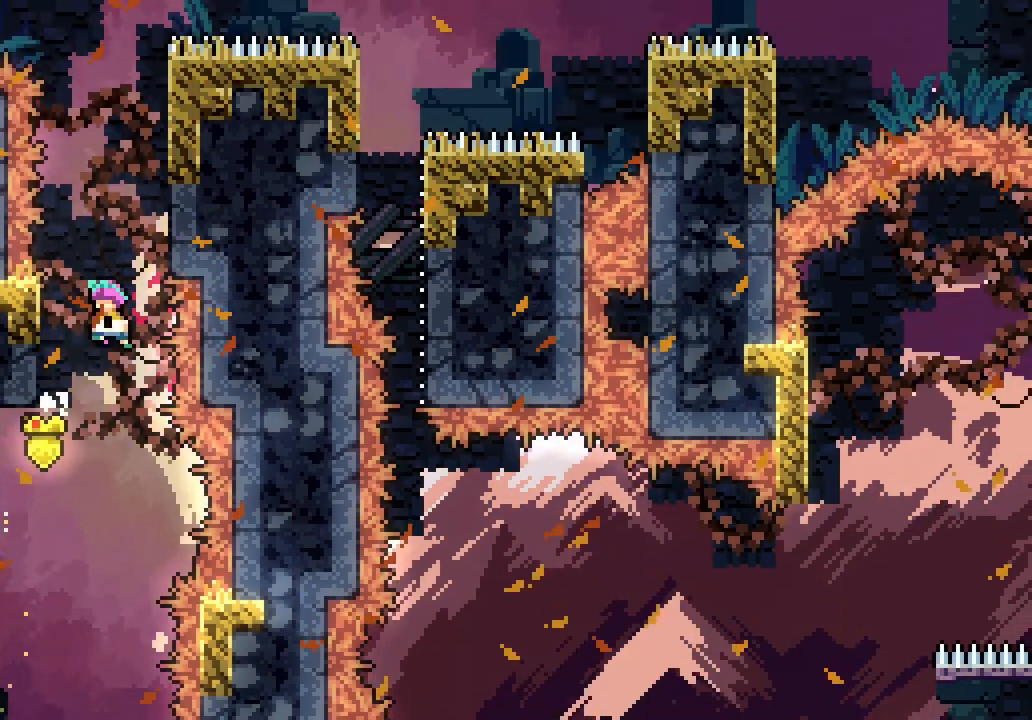
{"keys": ["right"], "events": [[183, "space", "up"], [283, "left", "up"], [283, "space", "down"], [316, "right", "down"], [500, "space", "up"]]}
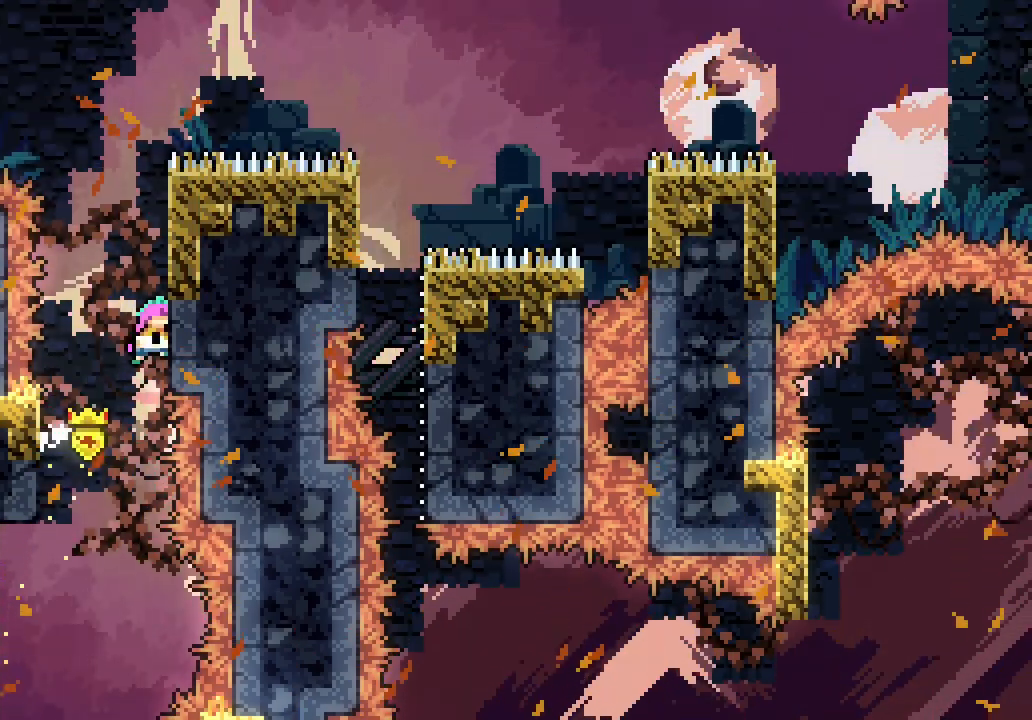
{"keys": ["right"], "events": [[50, "right", "up"], [50, "space", "down"], [283, "right", "down"], [483, "space", "up"]]}
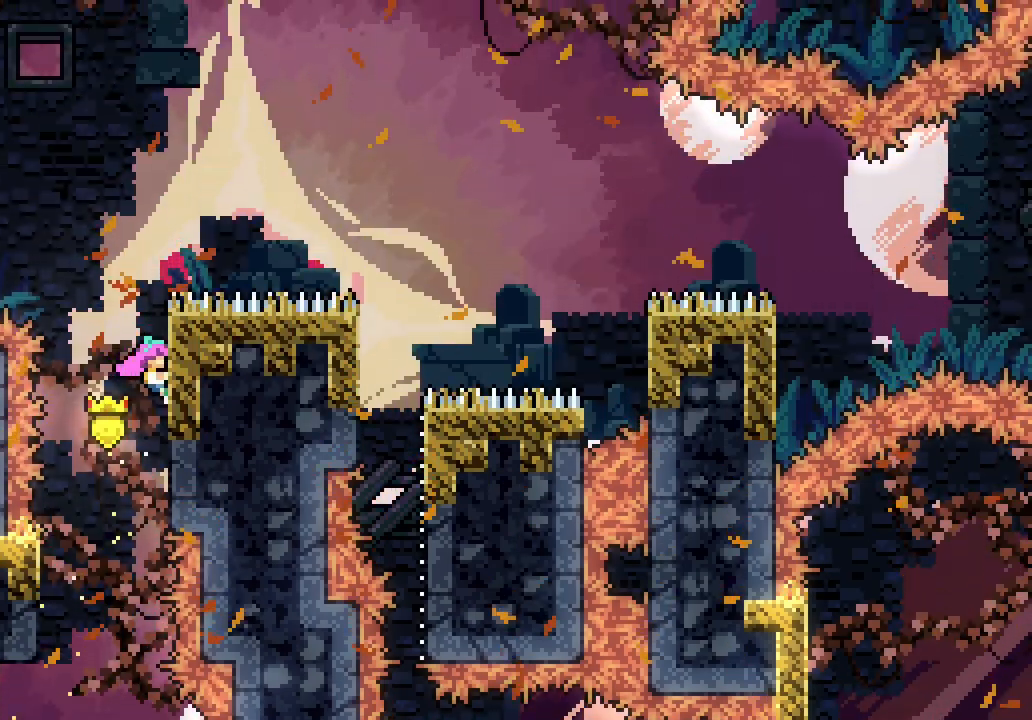
{"keys": ["right"], "events": [[16, "right", "up"], [66, "space", "down"], [283, "right", "down"], [450, "space", "up"]]}
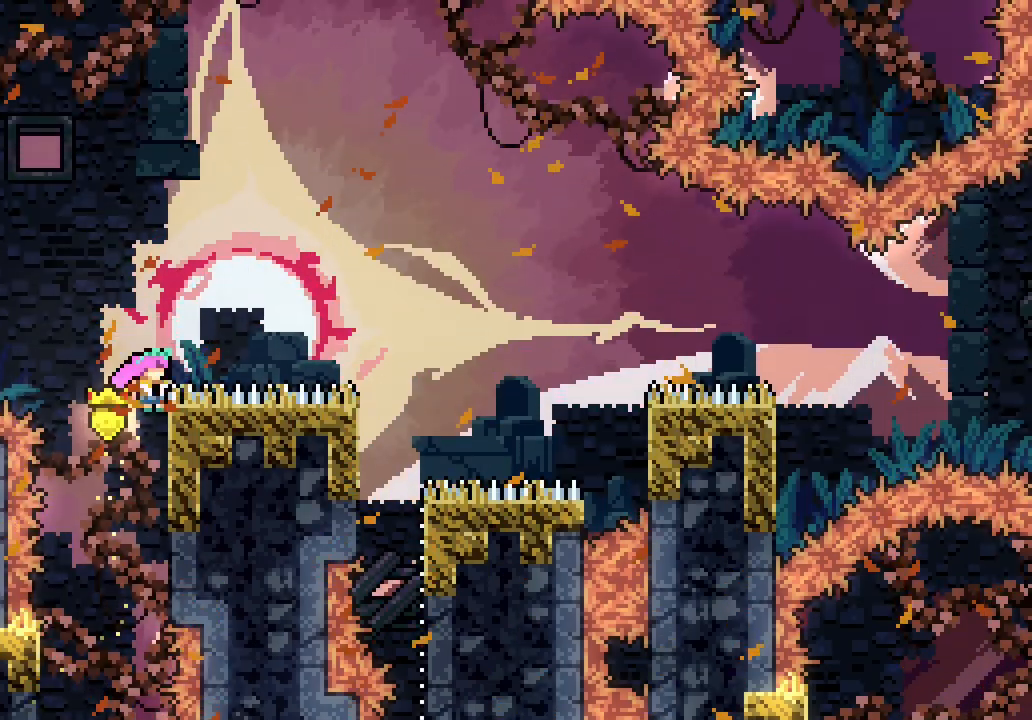
{"keys": [], "events": [[33, "space", "down"], [83, "left", "down"], [83, "right", "up"], [450, "space", "up"], [500, "left", "up"]]}
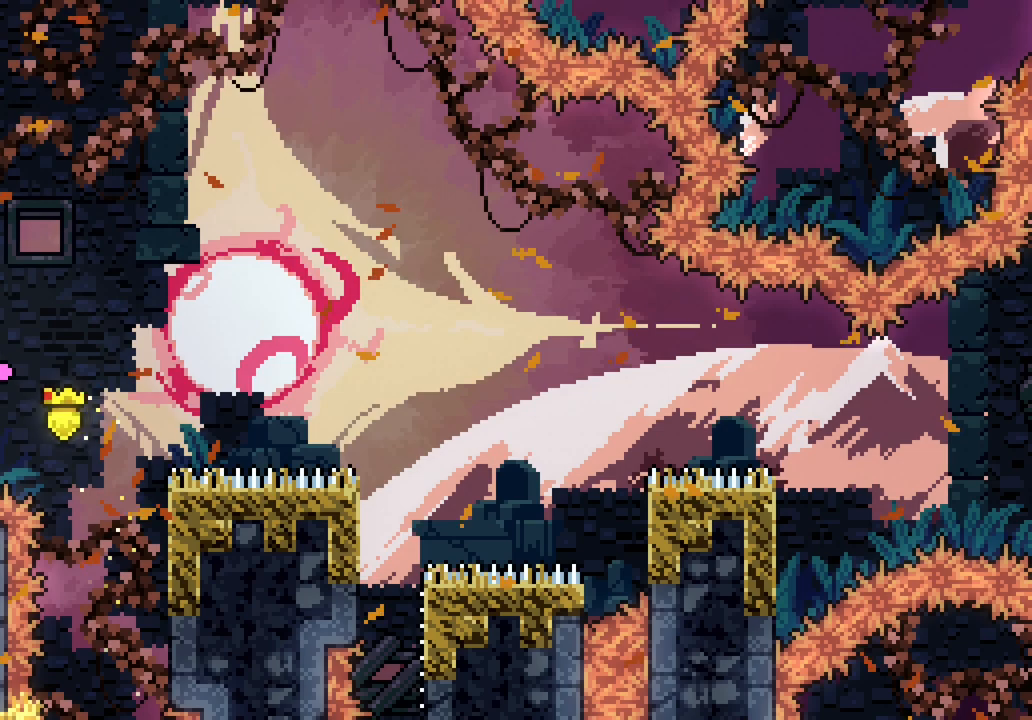
{"keys": [], "events": [[50, "space", "down"], [233, "left", "down"], [433, "left", "up"], [433, "space", "up"]]}
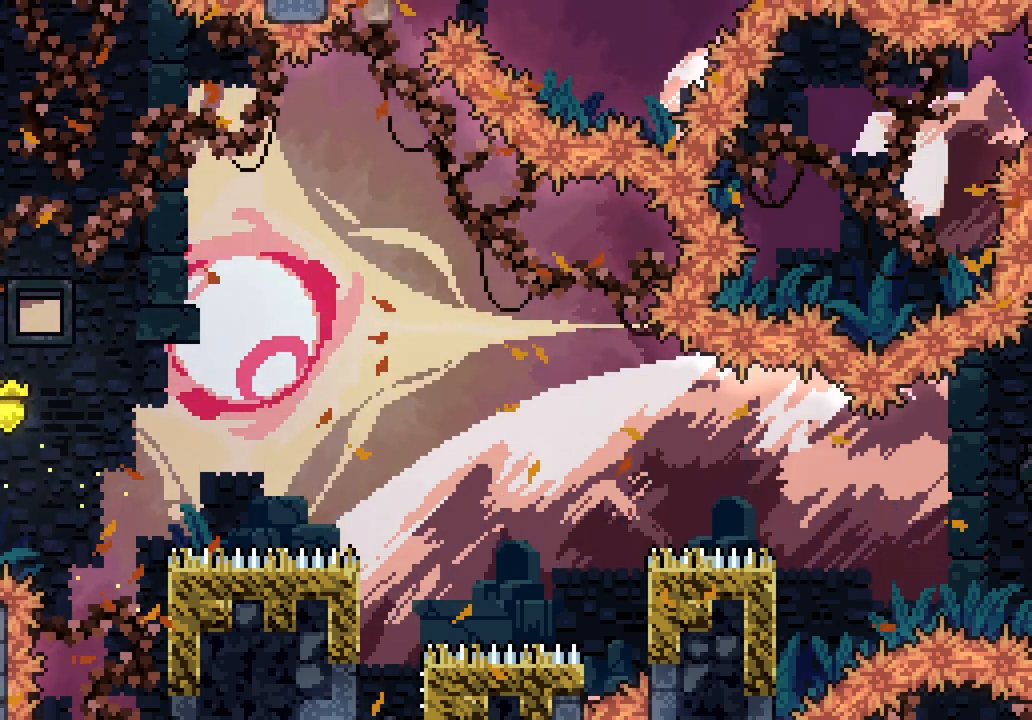
{"keys": ["space"]}
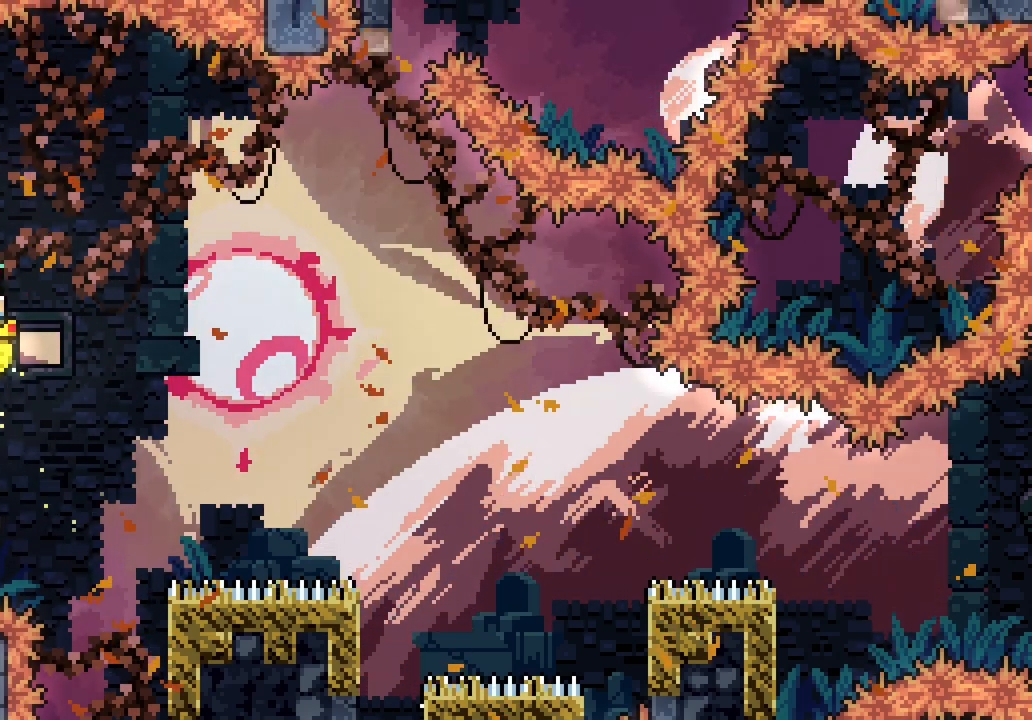
{"keys": ["space"], "events": [[166, "left", "down"], [316, "space", "up"], [400, "left", "up"], [450, "space", "down"]]}
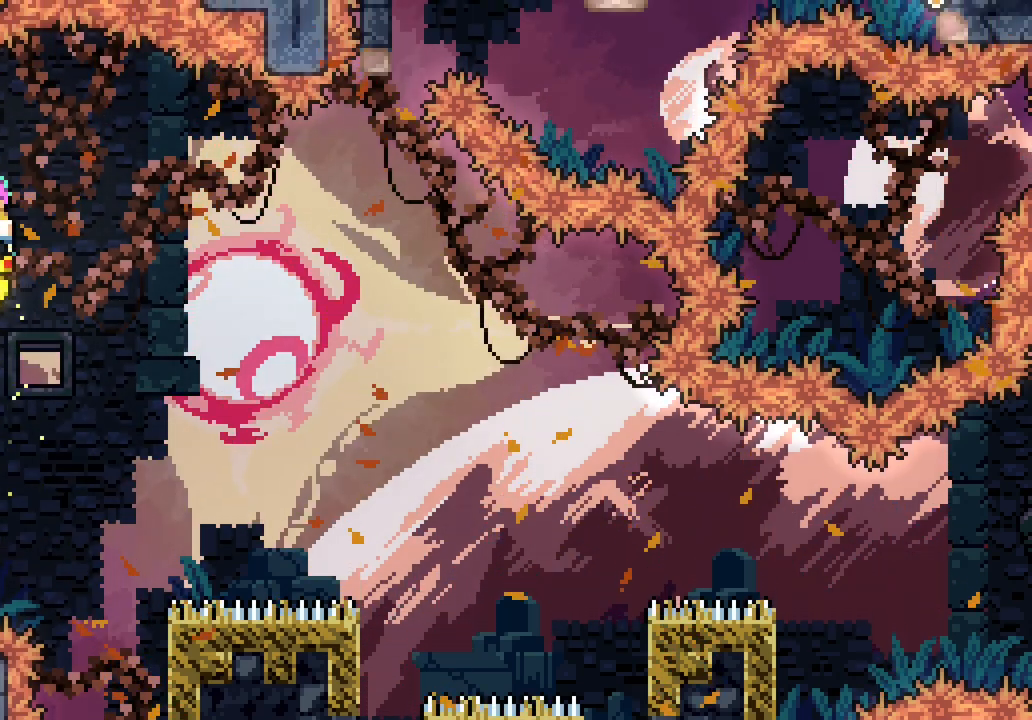
{"keys": ["right", "space"]}
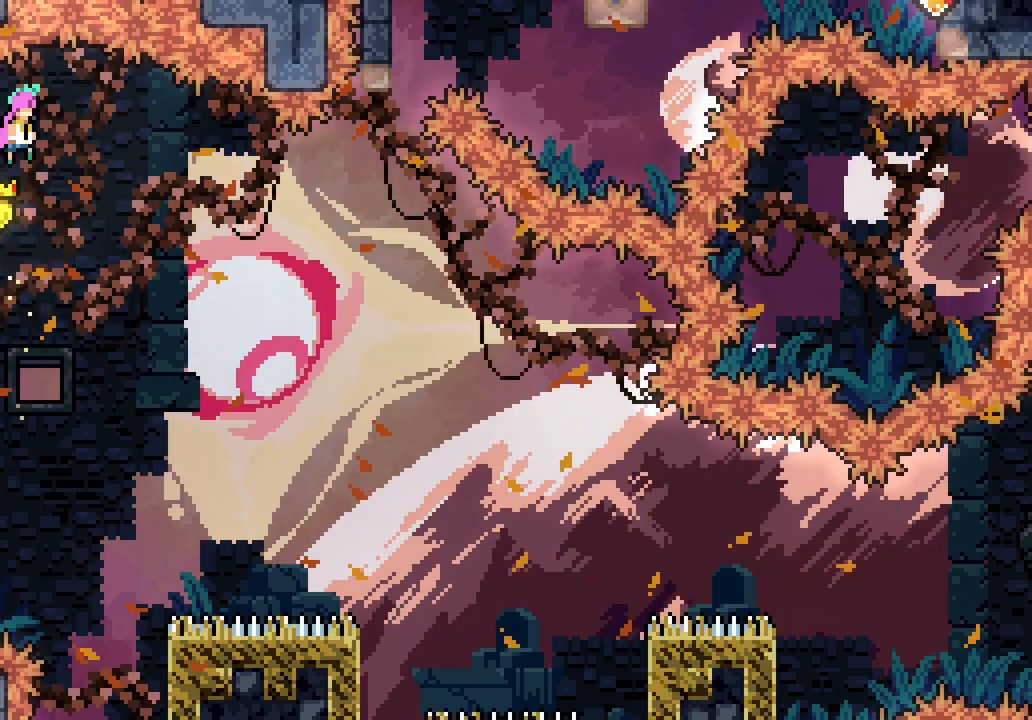
{"keys": ["right", "space"], "events": []}
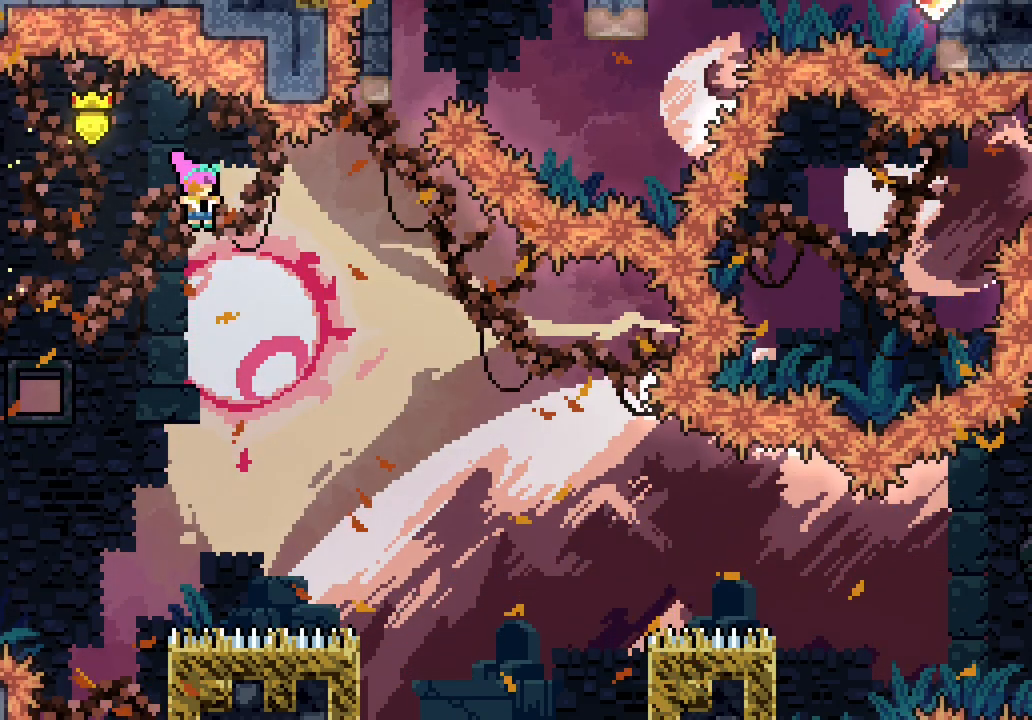
{"keys": ["right"], "events": [[416, "space", "up"]]}
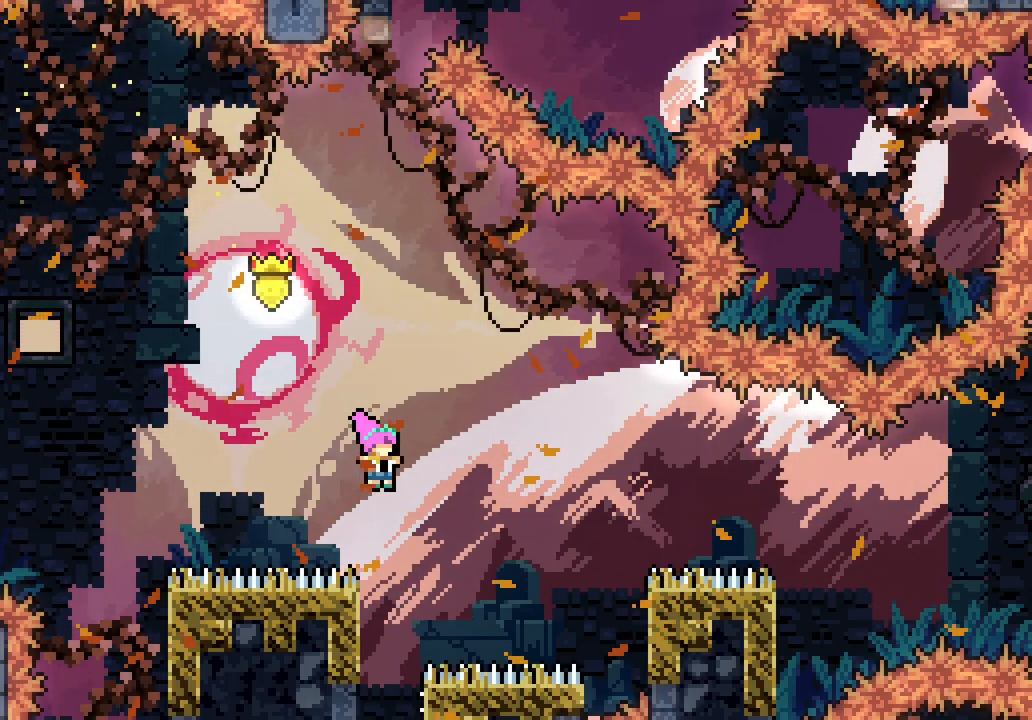
{"keys": ["right", "space"], "events": [[16, "right", "up"], [183, "left", "down"], [283, "space", "down"], [333, "right", "down"], [383, "left", "up"]]}
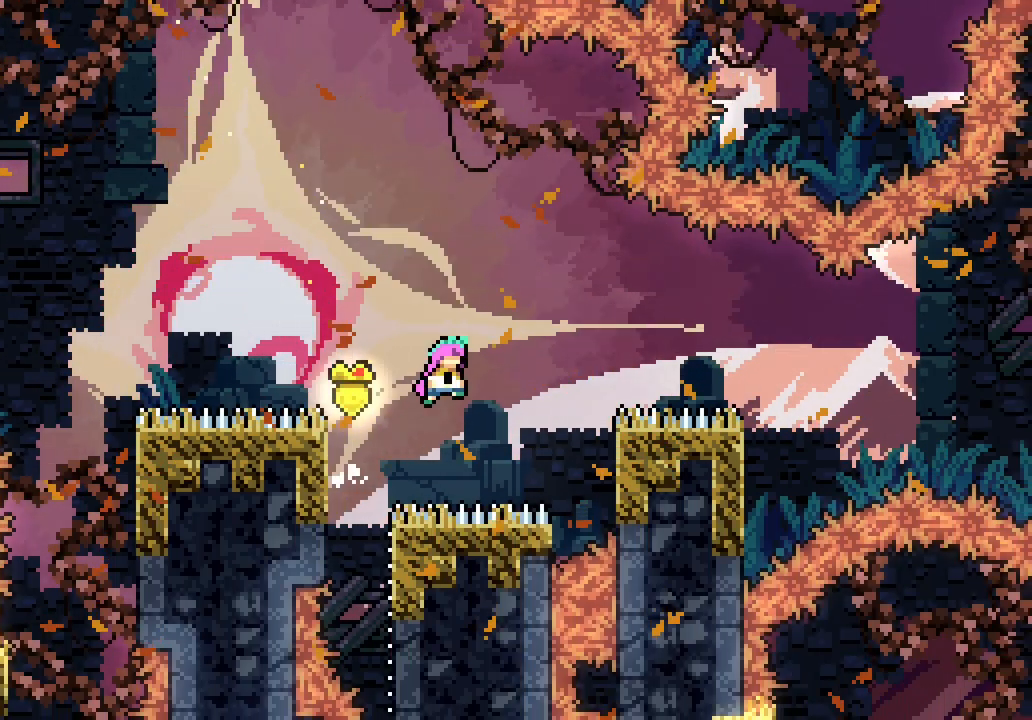
{"keys": ["space"], "events": [[400, "space", "up"], [450, "right", "up"], [483, "space", "down"]]}
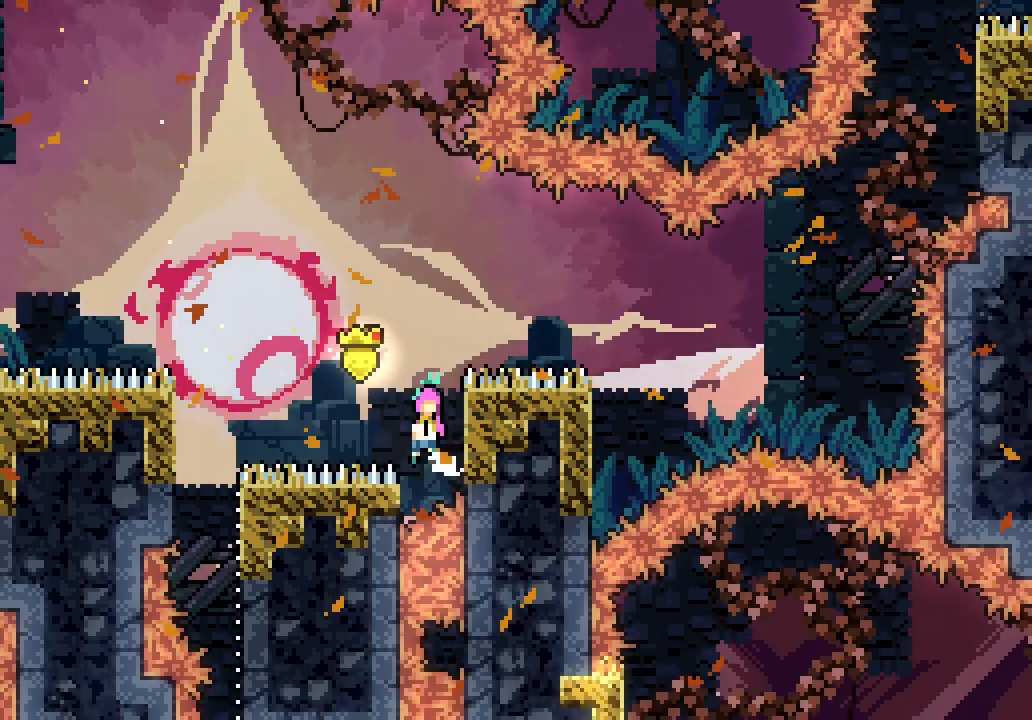
{"keys": ["grab", "right", "space"]}
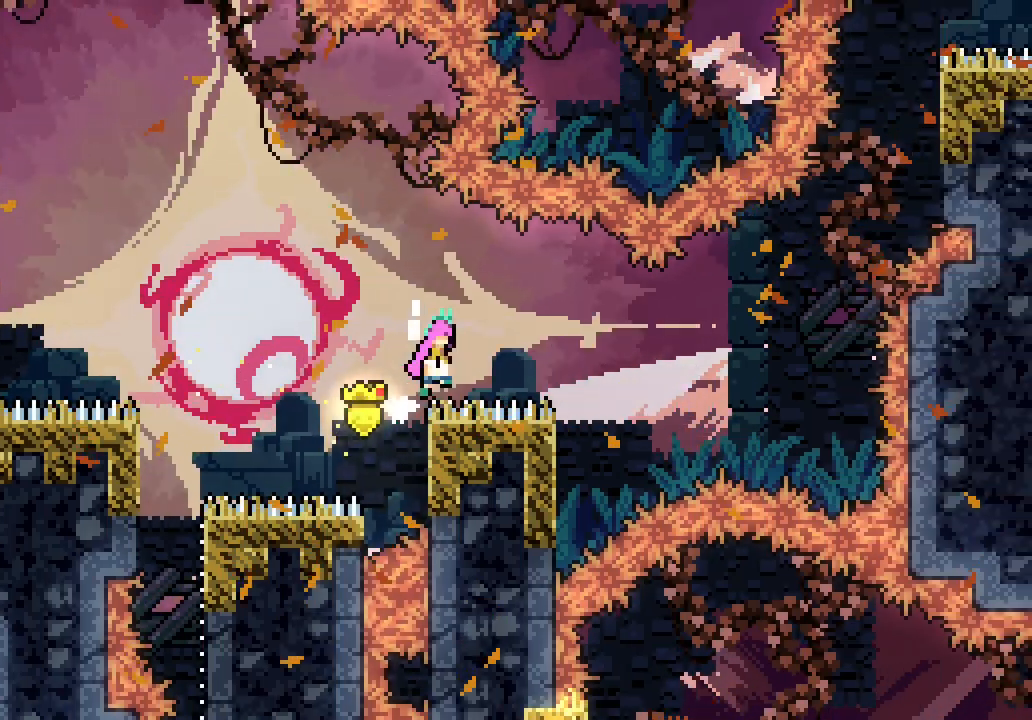
{"keys": [], "events": [[283, "grab", "up"], [333, "space", "up"], [383, "right", "up"]]}
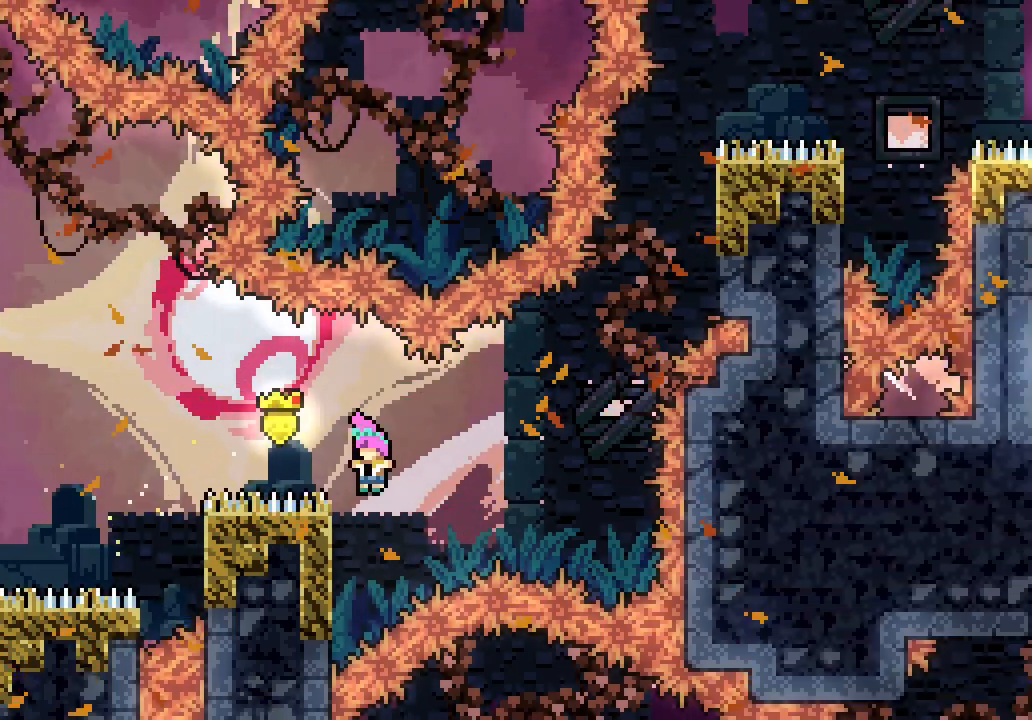
{"keys": ["left", "space"]}
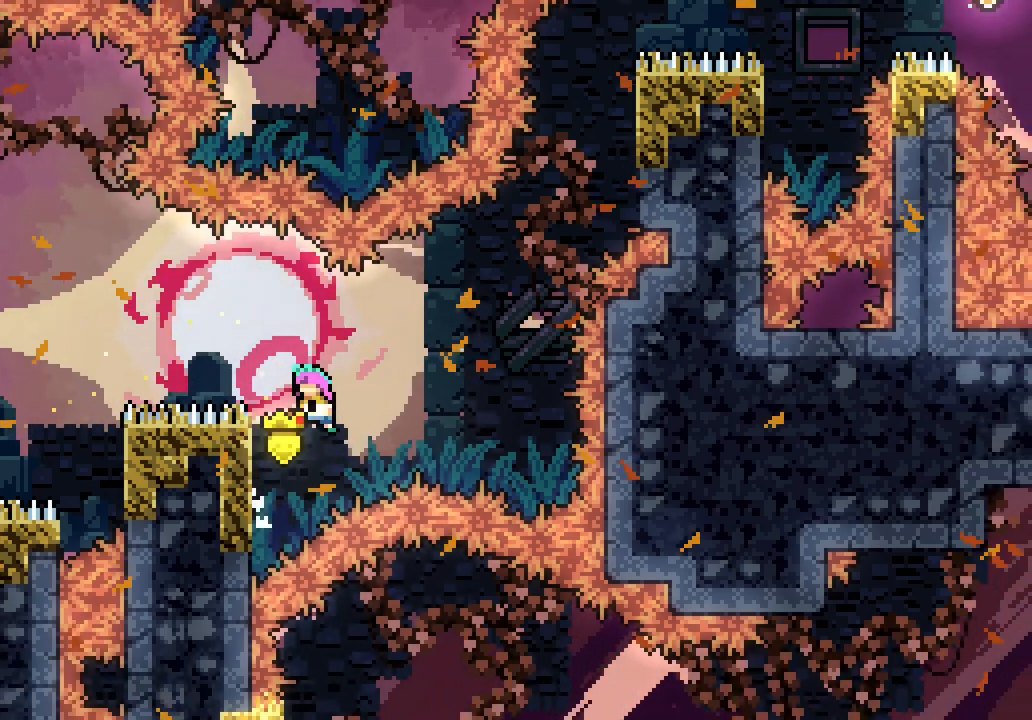
{"keys": ["right", "space"], "events": [[83, "space", "up"], [183, "right", "down"], [183, "space", "down"], [216, "left", "up"]]}
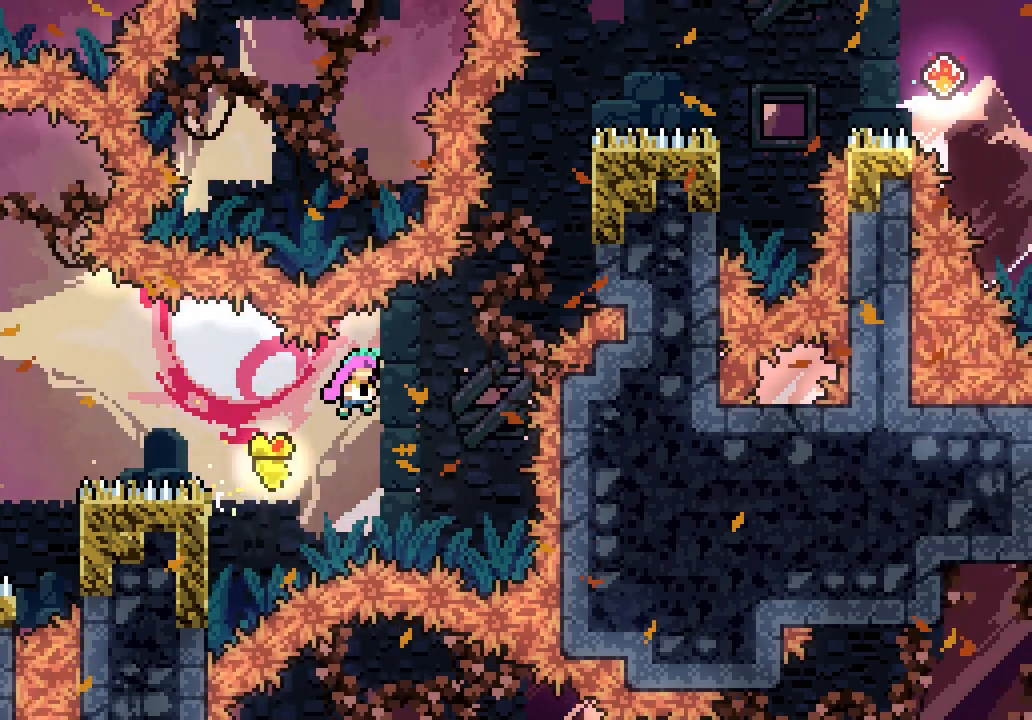
{"keys": ["right"]}
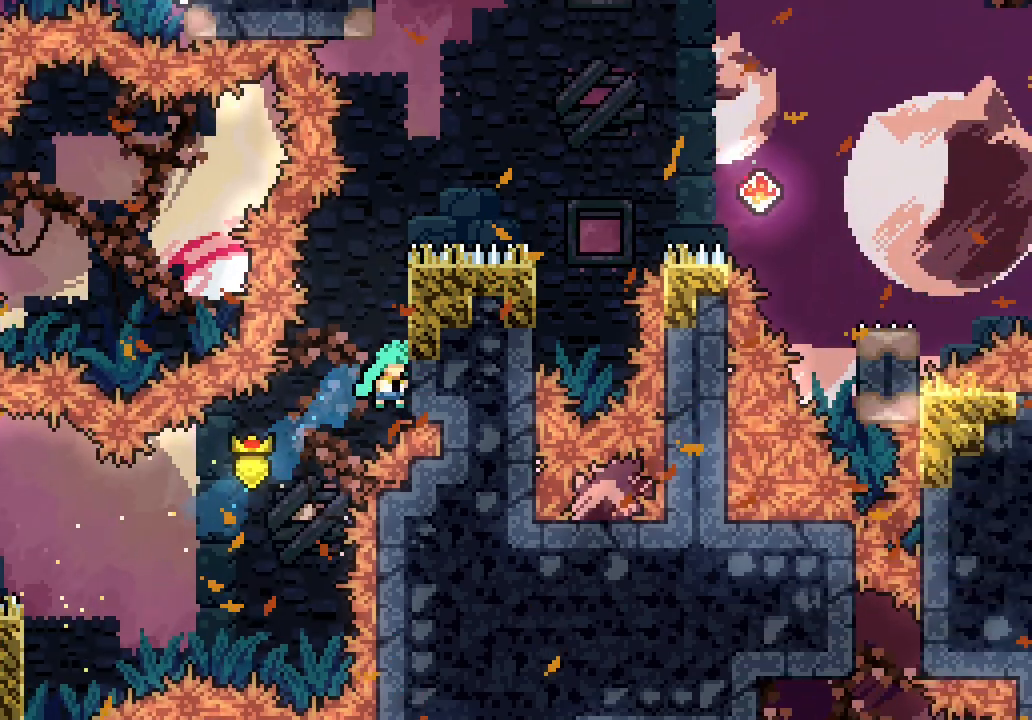
{"keys": ["right", "space"]}
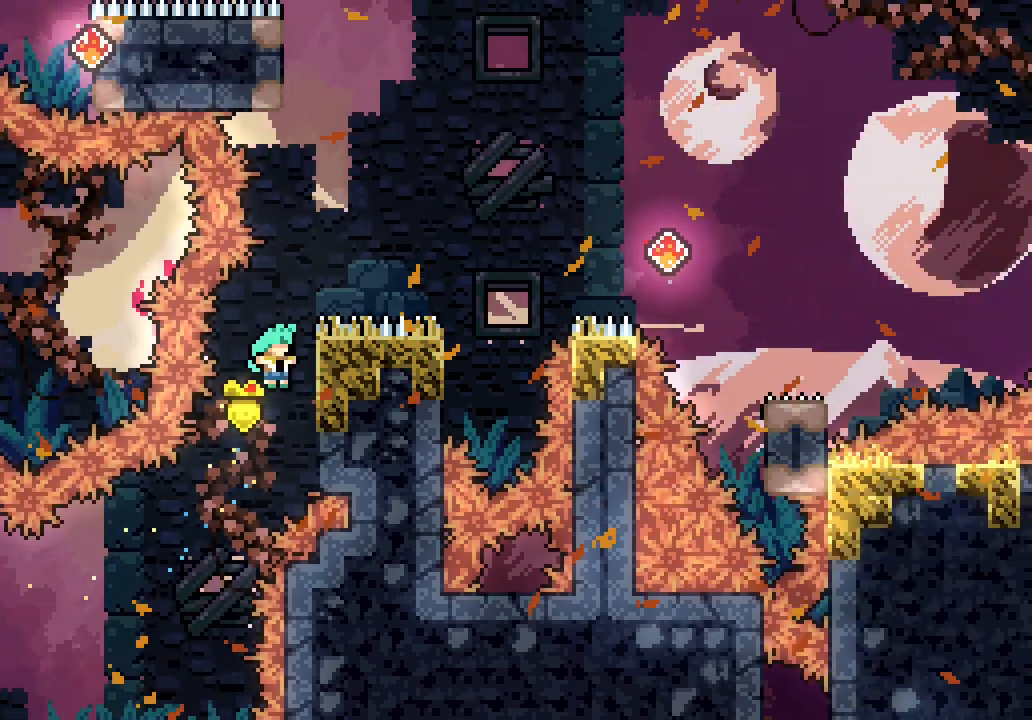
{"keys": ["grab", "right", "space"], "events": [[50, "space", "up"], [166, "right", "up"], [216, "space", "down"], [366, "right", "down"], [466, "grab", "down"]]}
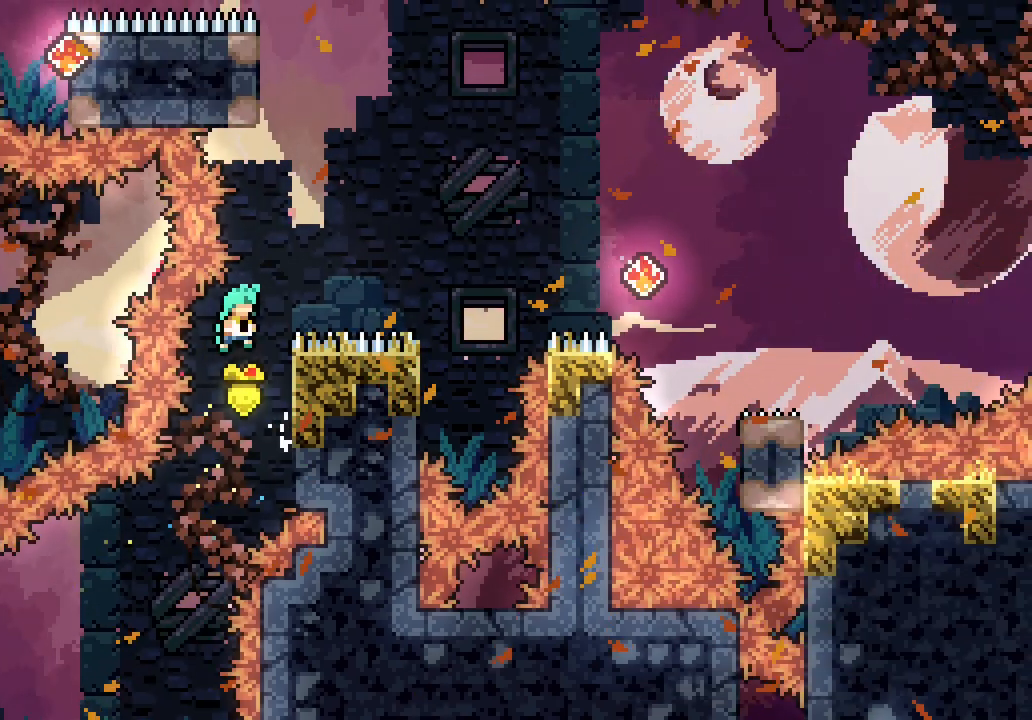
{"keys": ["grab", "right", "space"], "events": [[66, "space", "up"], [100, "space", "down"]]}
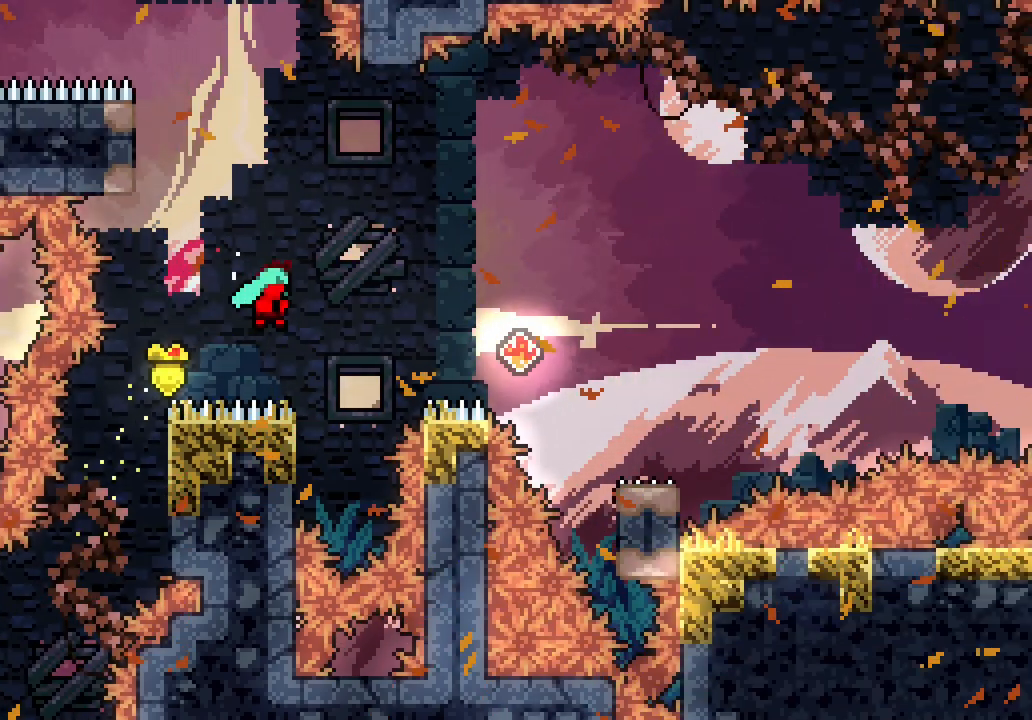
{"keys": ["space"], "events": [[66, "grab", "up"], [66, "space", "up"], [116, "right", "up"], [216, "left", "down"], [450, "left", "up"], [450, "space", "down"]]}
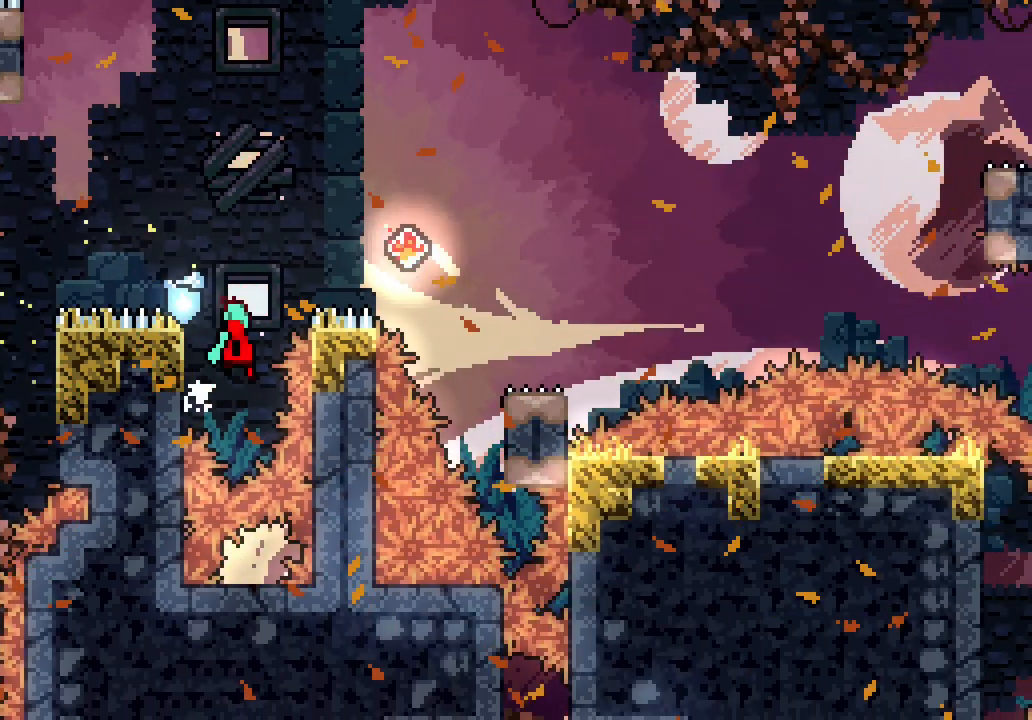
{"keys": ["right", "space"], "events": [[183, "left", "down"], [316, "space", "up"], [416, "right", "down"], [416, "space", "down"], [450, "left", "up"]]}
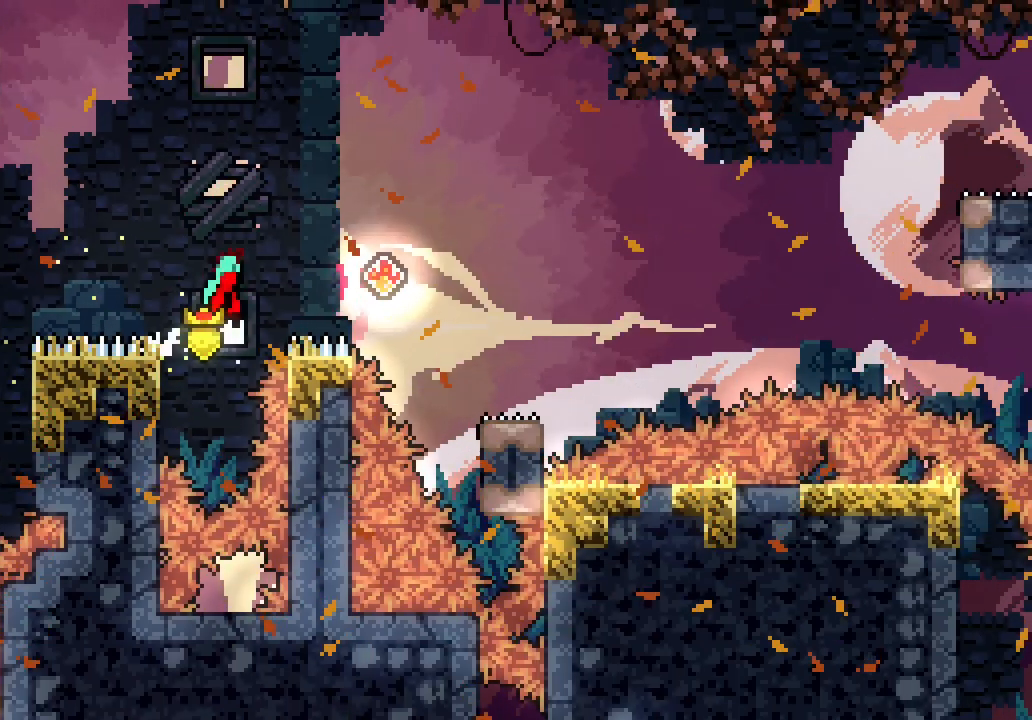
{"keys": ["right", "space"], "events": []}
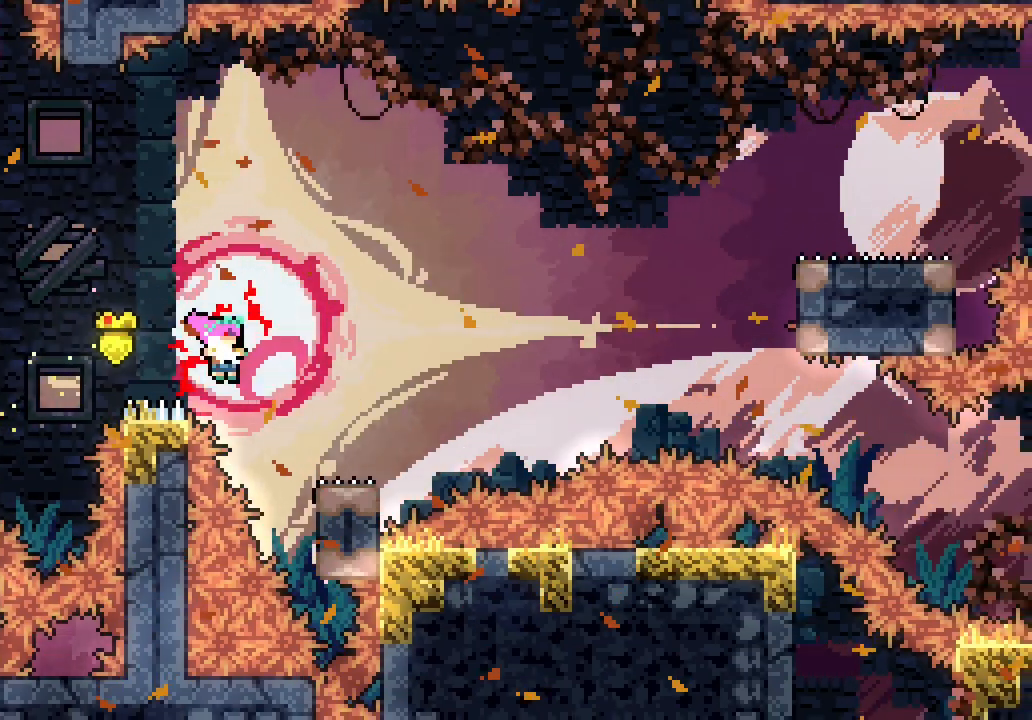
{"keys": ["right", "space"]}
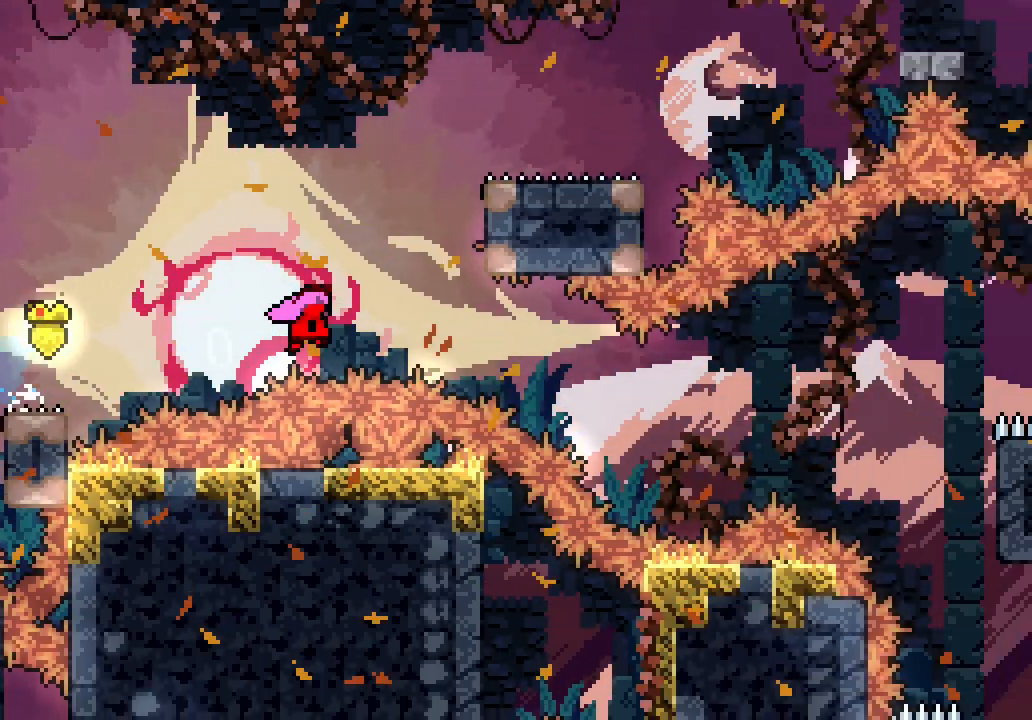
{"keys": ["dash", "right", "up"], "events": [[450, "dash", "down"], [450, "up", "down"], [500, "space", "up"]]}
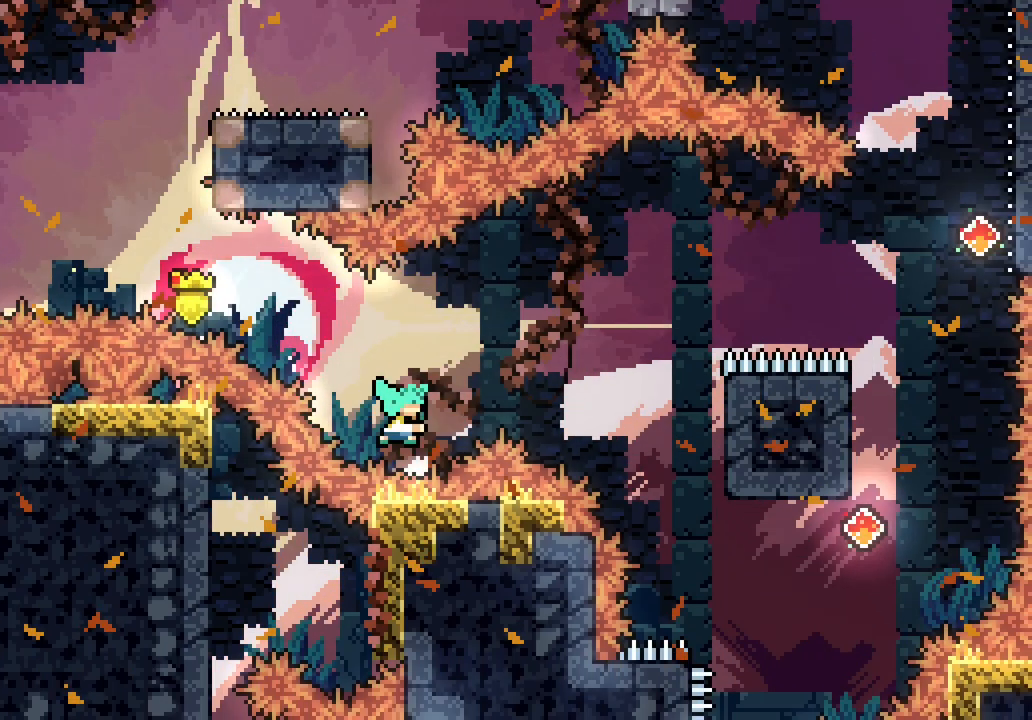
{"keys": ["right"], "events": [[100, "dash", "up"], [150, "up", "up"]]}
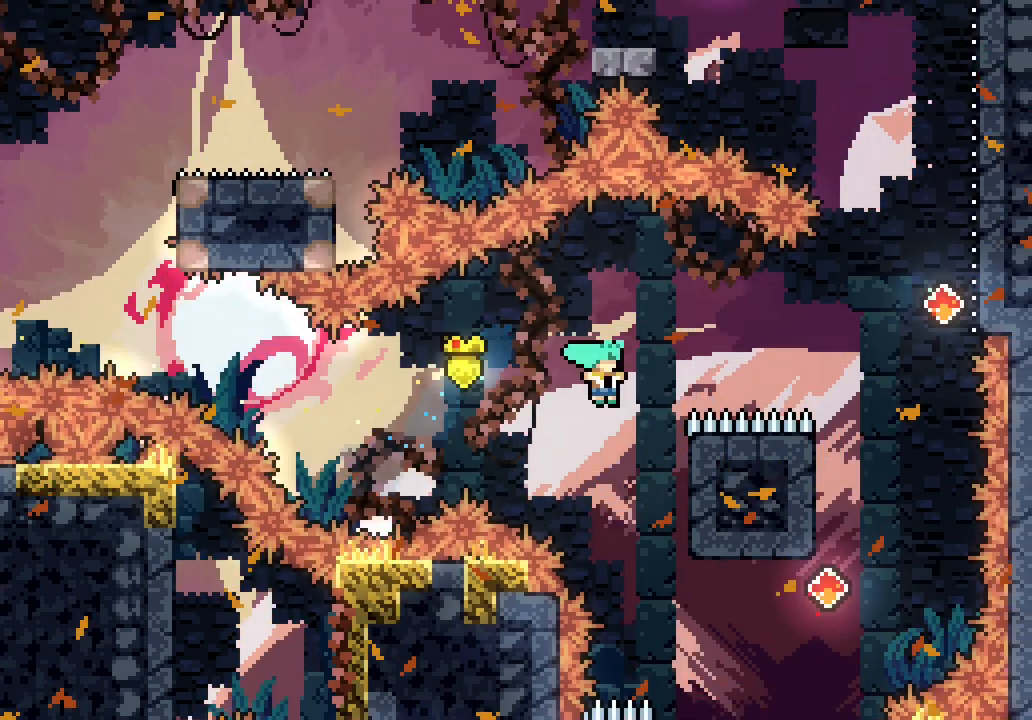
{"keys": ["right", "space"], "events": [[250, "right", "up"], [250, "space", "down"], [500, "right", "down"]]}